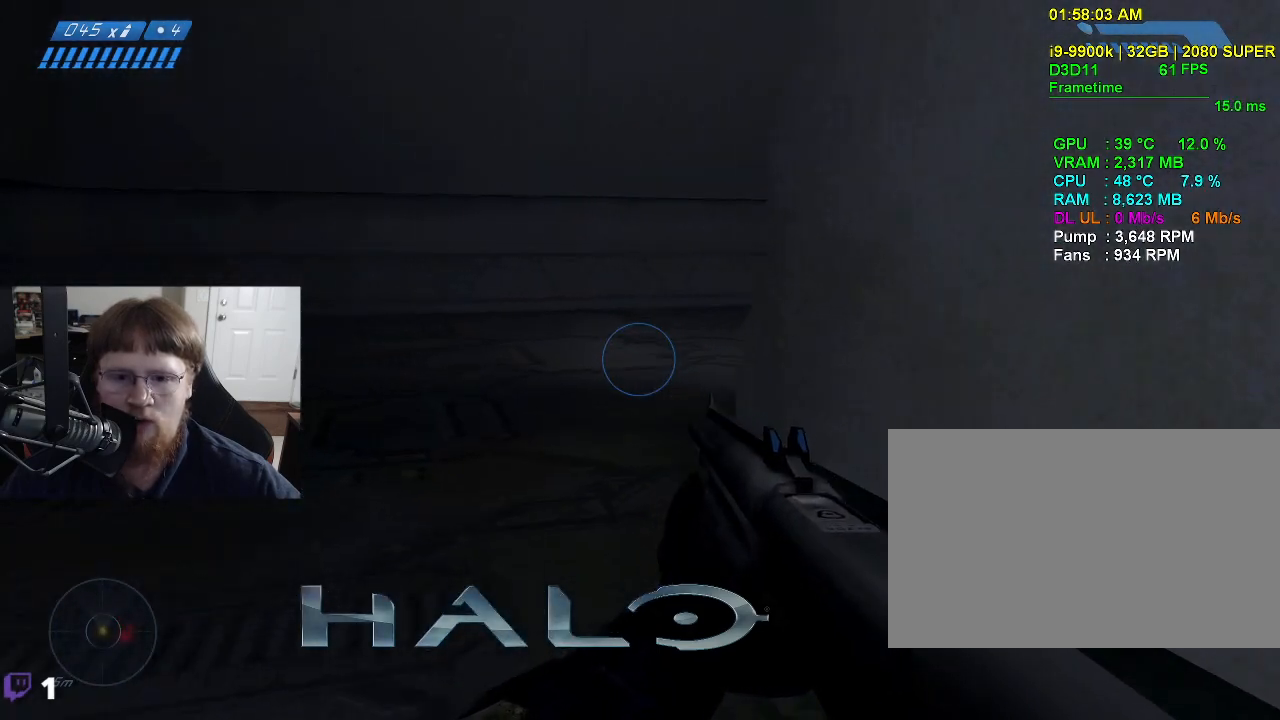
Gameplay with keyboard and mouse; each line is a JSON object with the keys held at the frame after it. "events" lists presses ("down") and releases ("up") of "1", "2", "3", "4", "5", "a", "alt", "c", "caps_lock", "ctrl", "d", "e", "f", "g", "q", "r", "s", "shift", "space", "t", "tab", "v", "w", "x" and "z" between this image and that frame as [ms after this image, input, new state], when the widget could be followed in between. No other keys are recorded. Mouse buttons are not recorded. Not read: mouse_move.
{"keys": ["w"], "events": []}
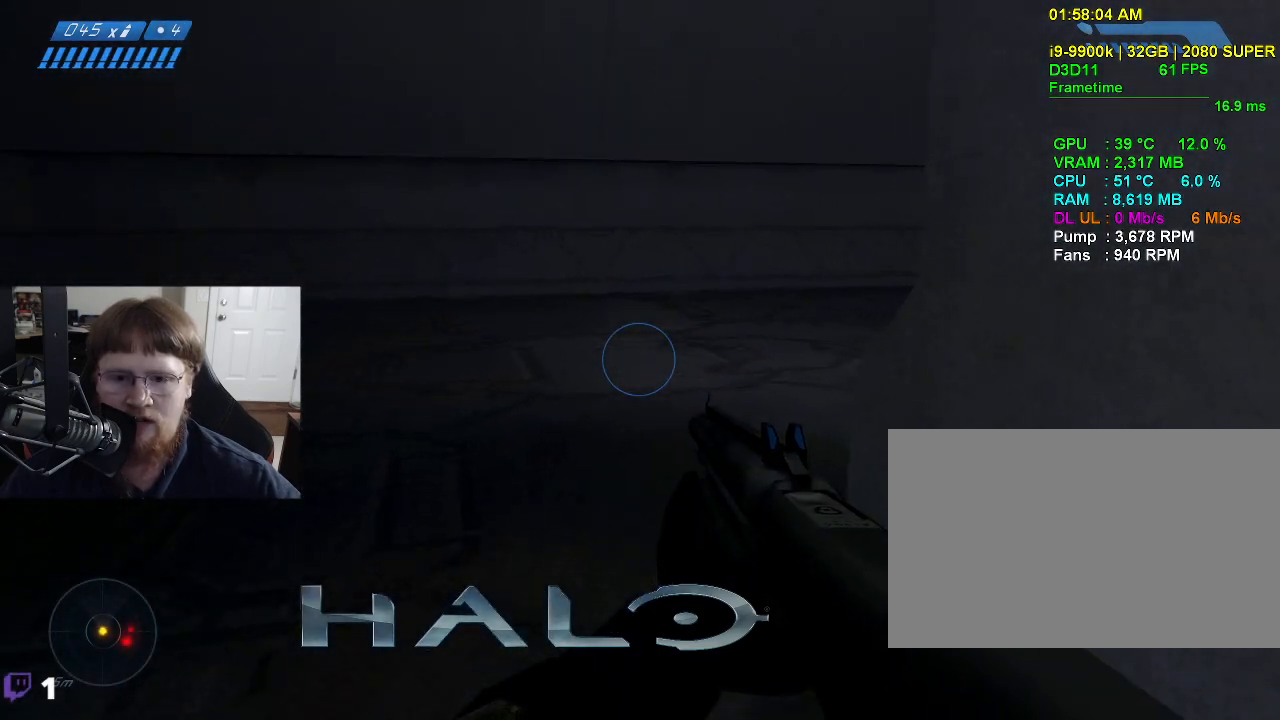
{"keys": ["a", "w"], "events": [[350, "a", "down"]]}
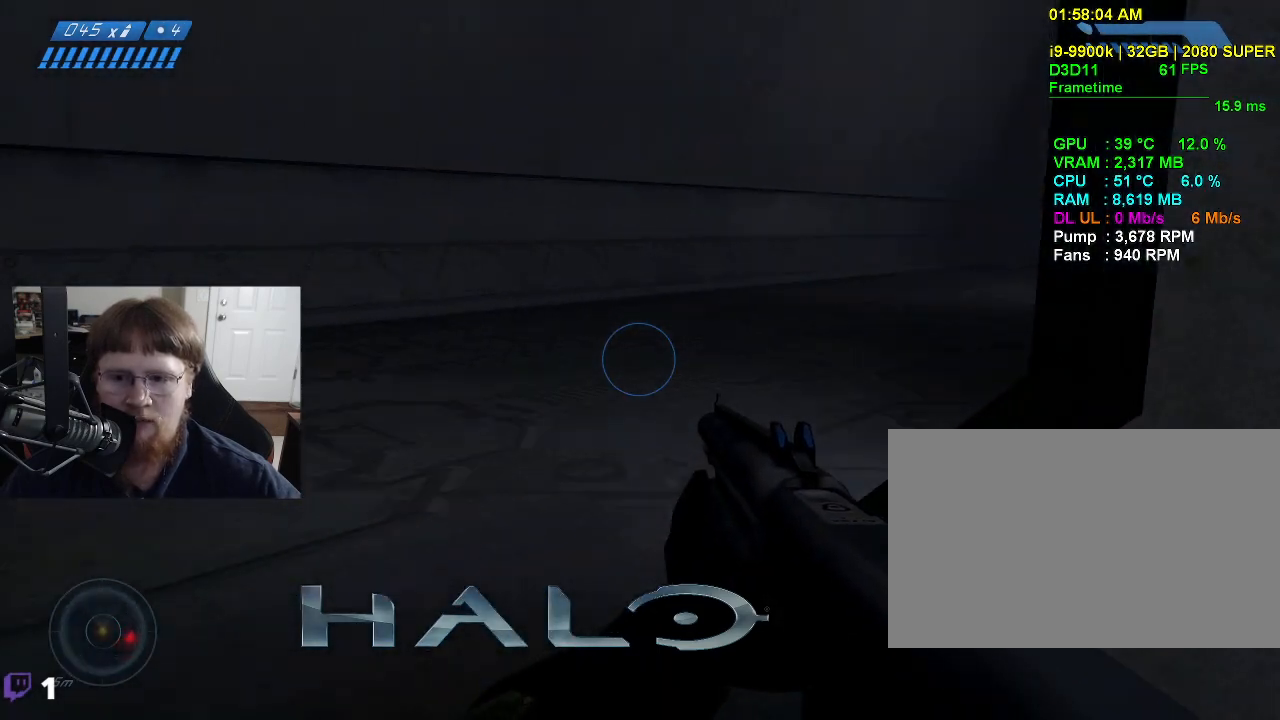
{"keys": ["a", "w"], "events": []}
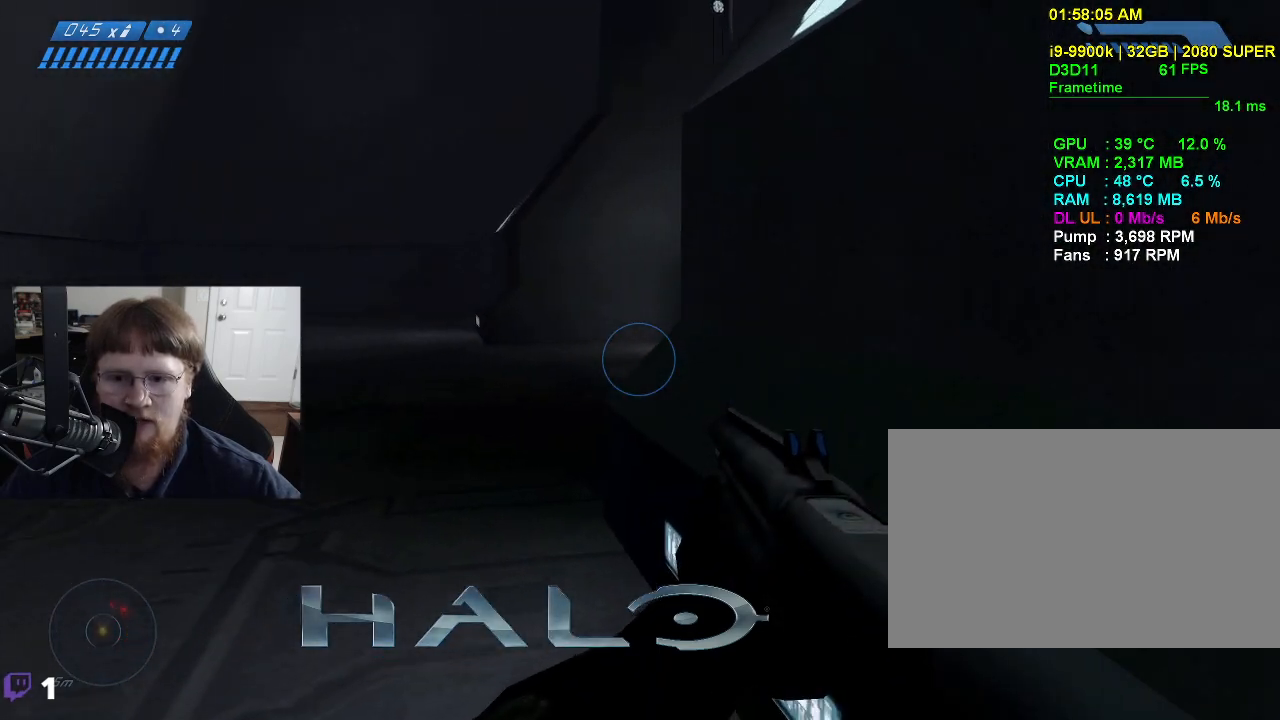
{"keys": ["a", "w"], "events": []}
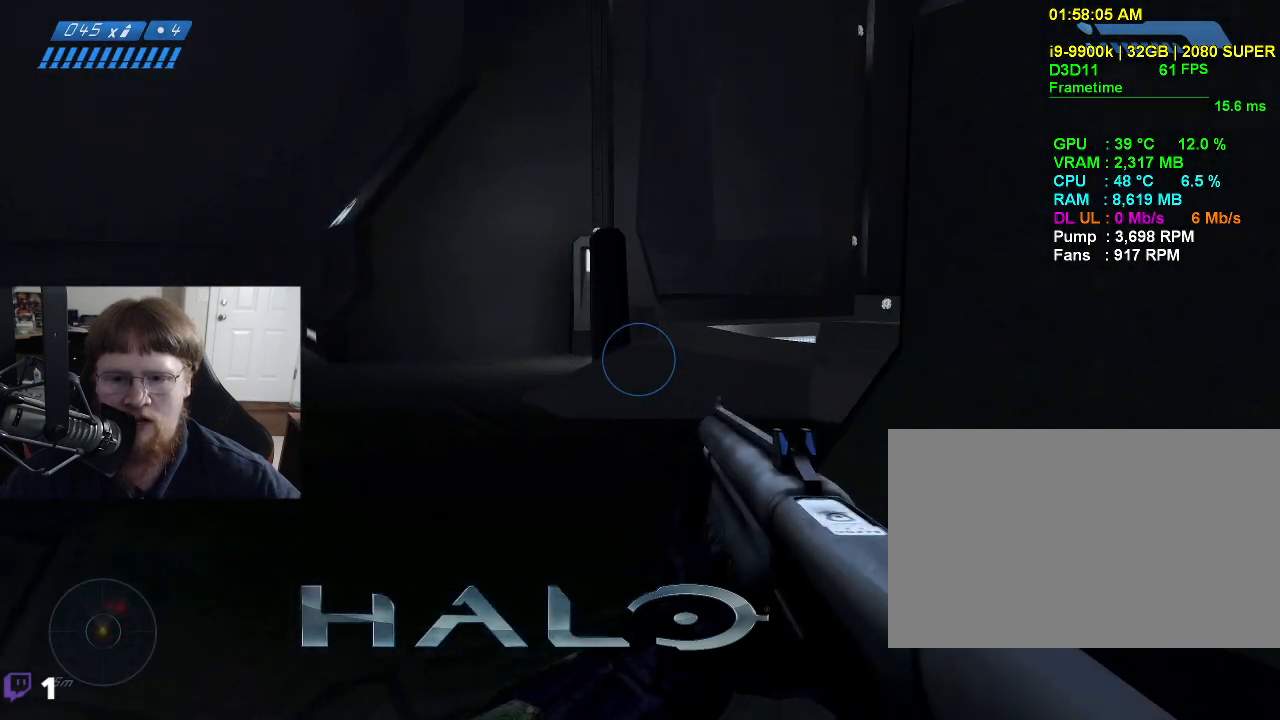
{"keys": ["a", "w"], "events": []}
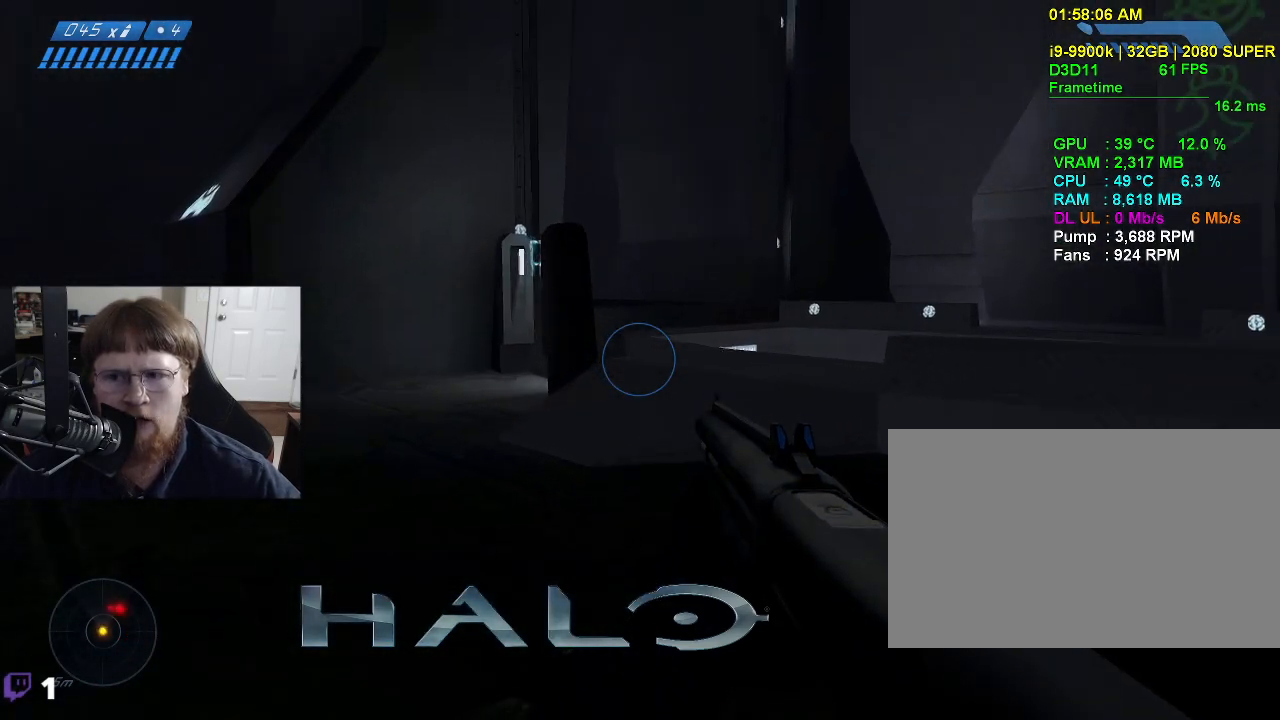
{"keys": ["a", "w"], "events": []}
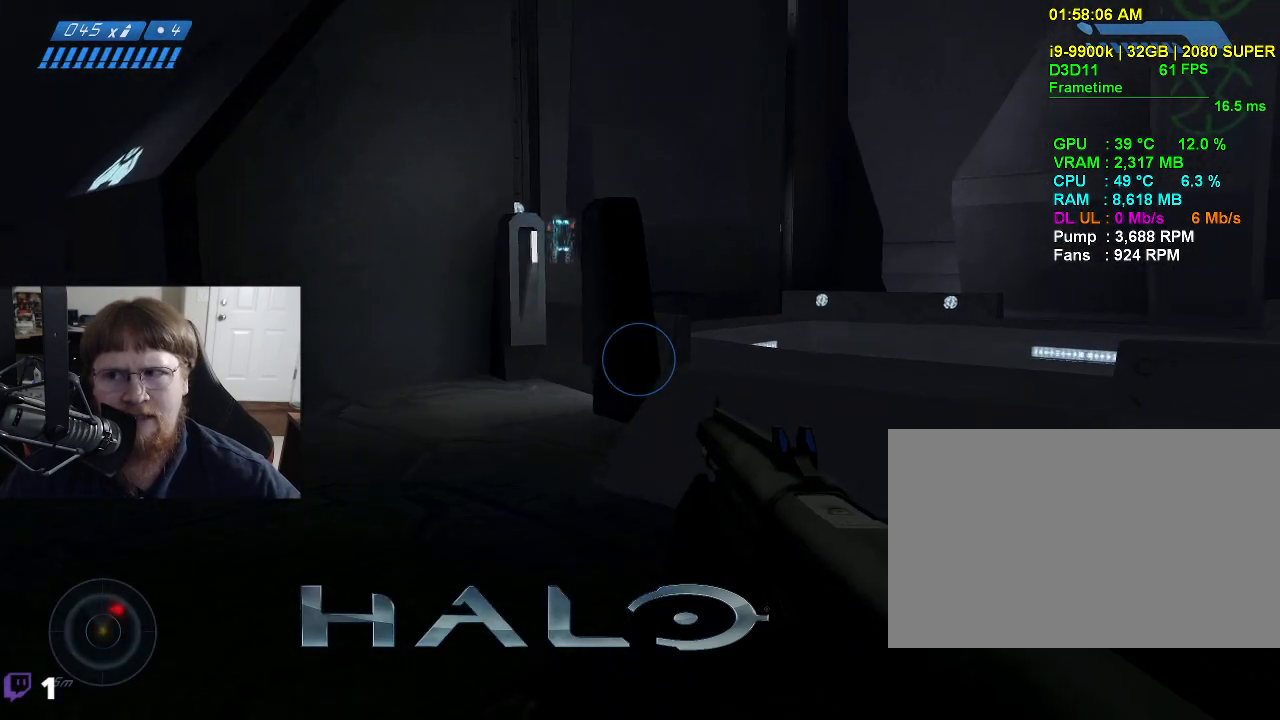
{"keys": ["a", "w"], "events": []}
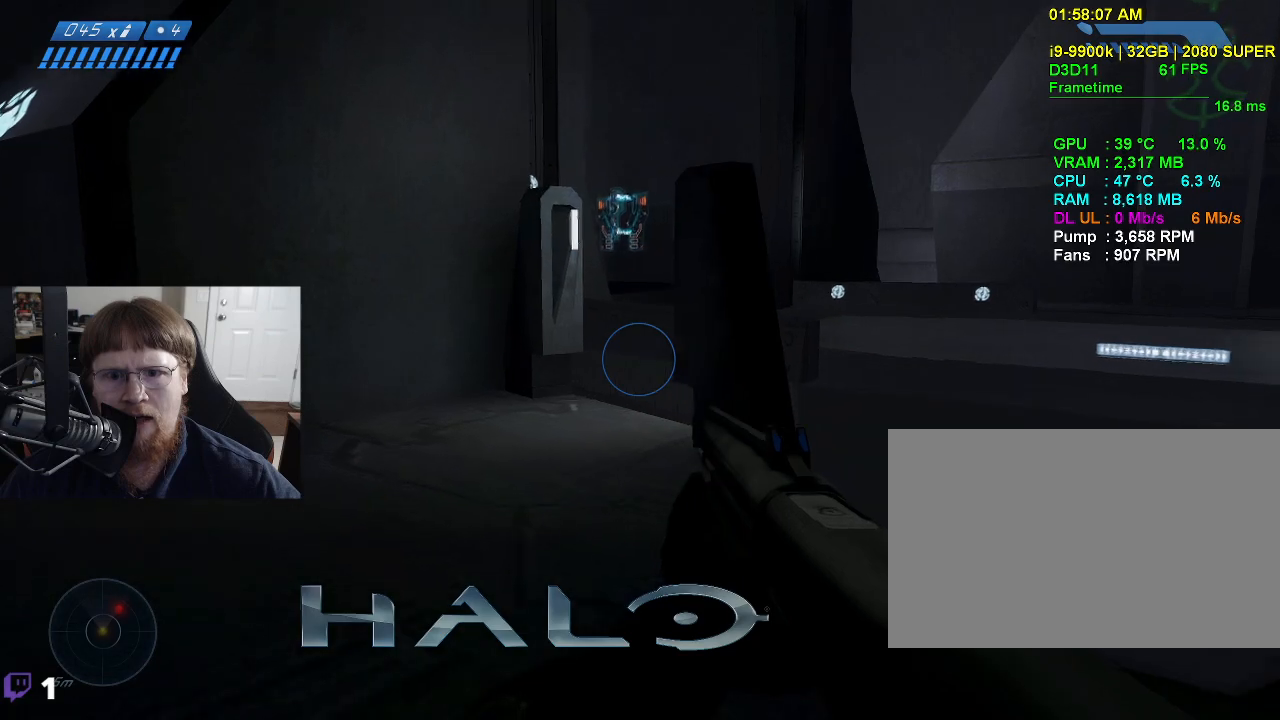
{"keys": ["w"], "events": [[267, "a", "up"]]}
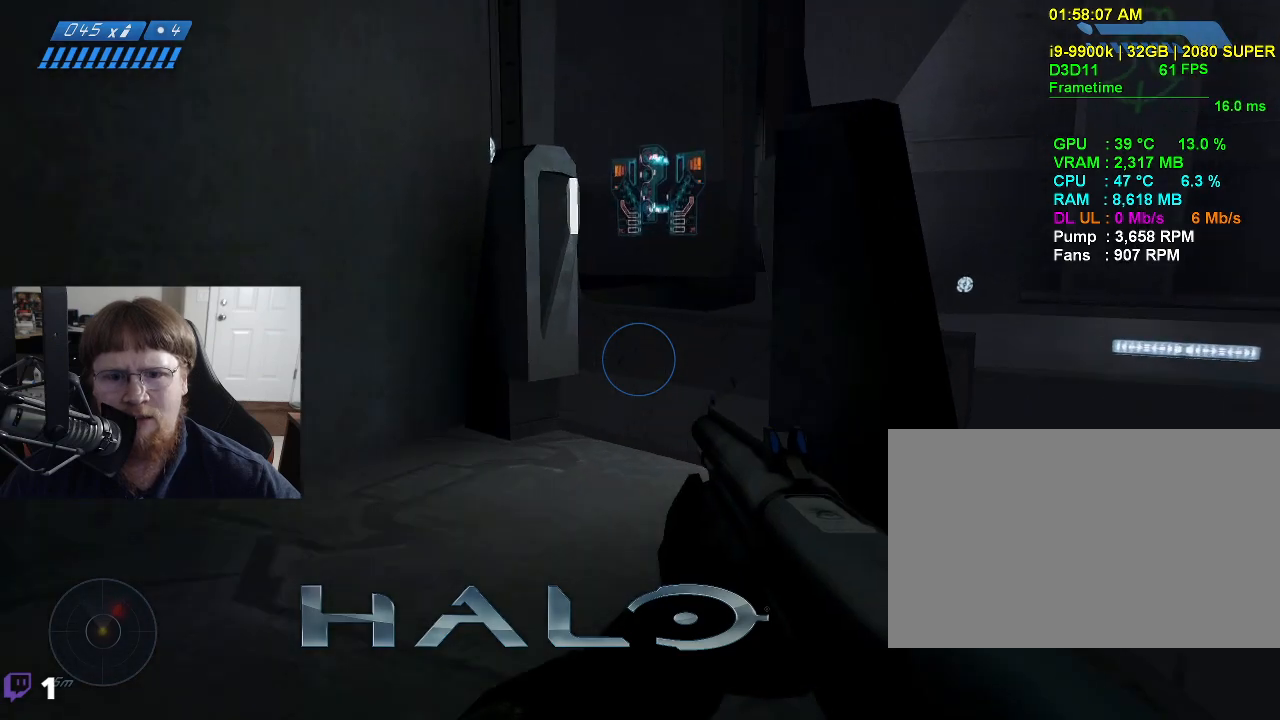
{"keys": ["w"], "events": []}
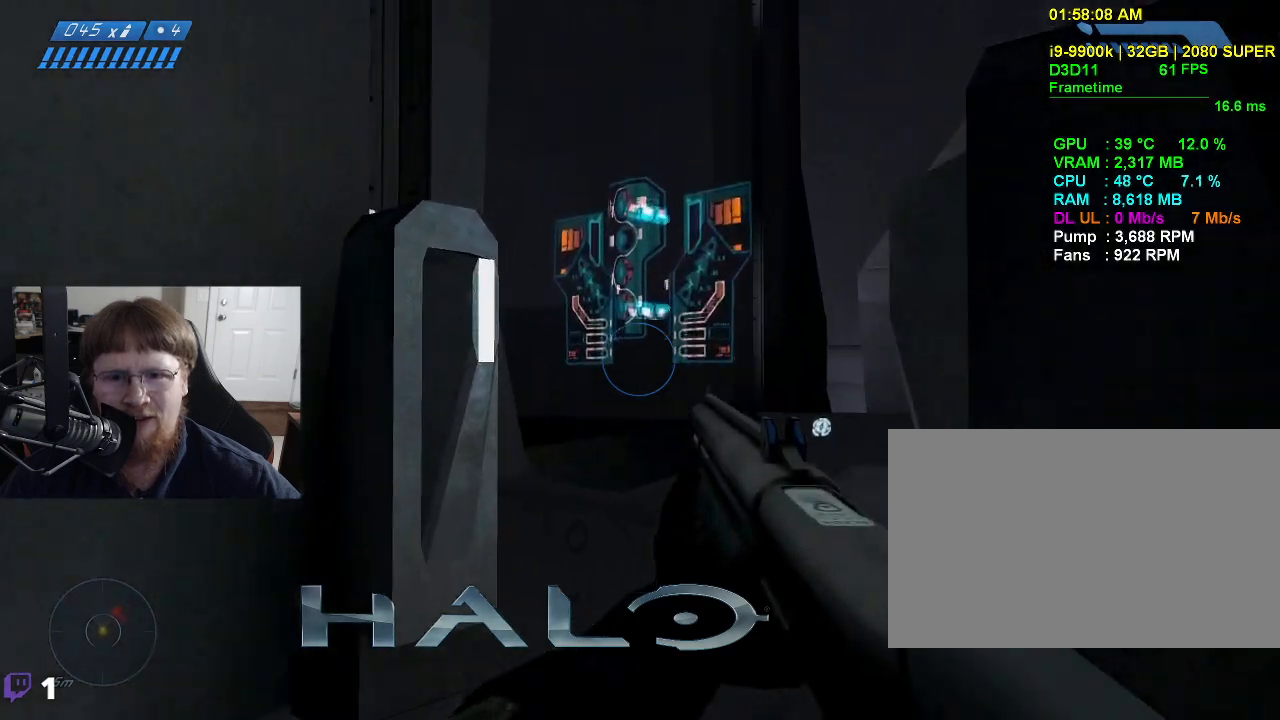
{"keys": [], "events": [[150, "w", "up"], [300, "e", "down"], [384, "e", "up"]]}
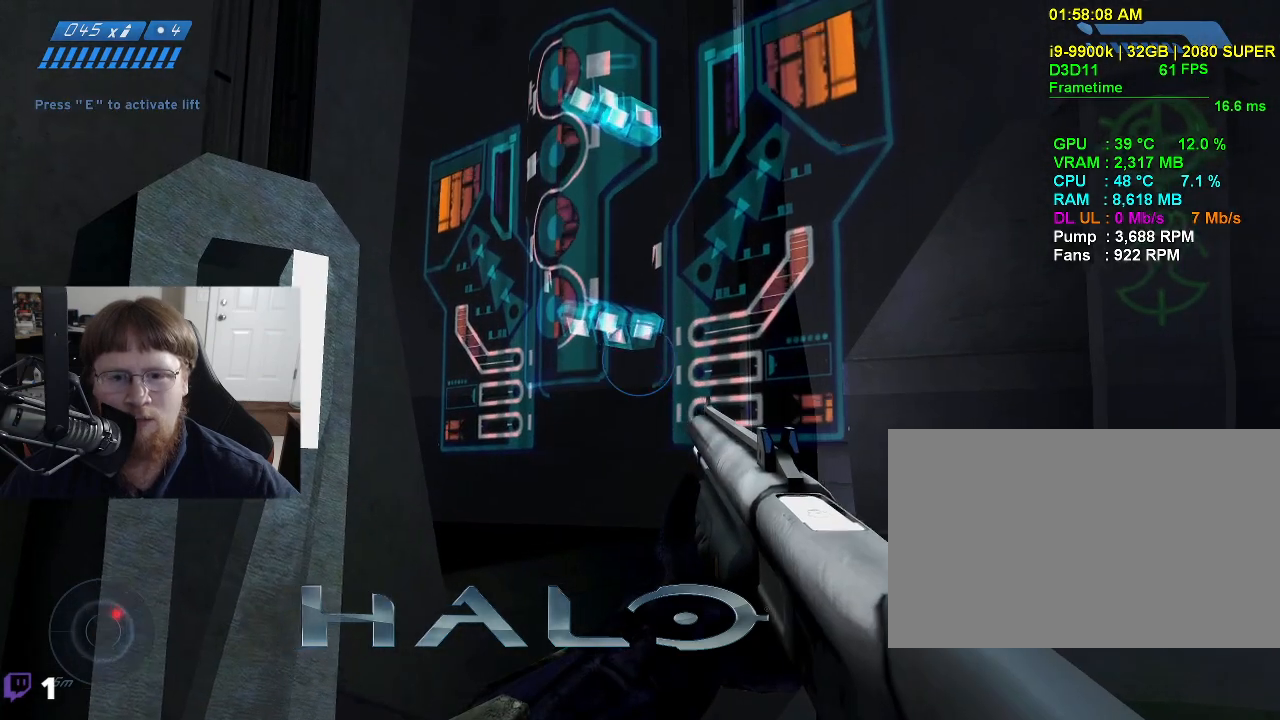
{"keys": ["d"], "events": [[217, "s", "down"], [267, "d", "down"], [500, "s", "up"]]}
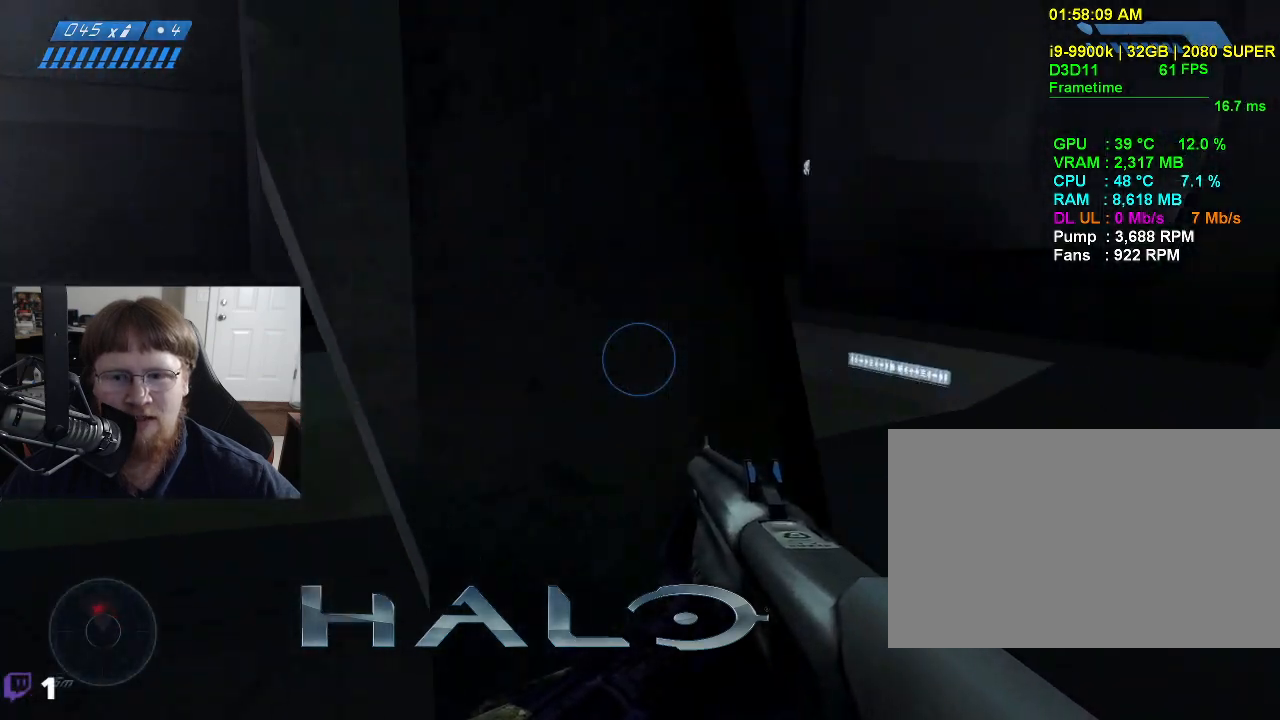
{"keys": ["d", "w"], "events": [[384, "w", "down"]]}
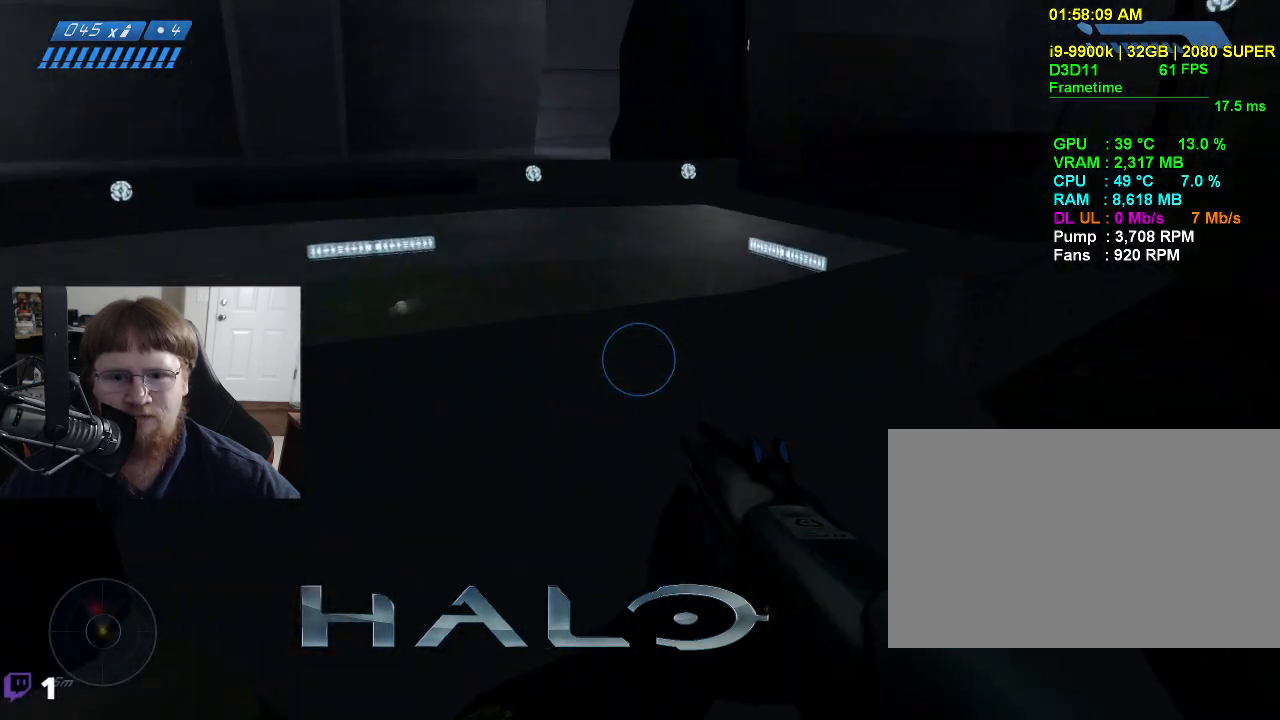
{"keys": ["w"], "events": [[17, "d", "up"]]}
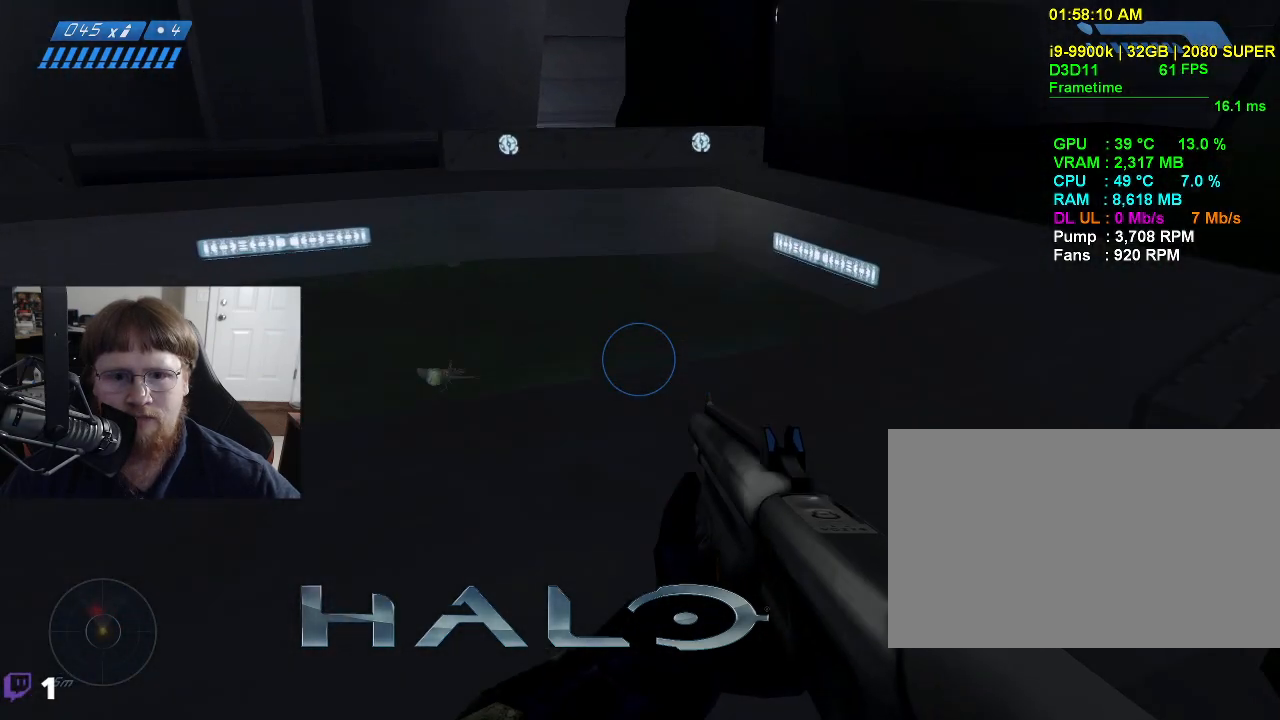
{"keys": ["w"], "events": []}
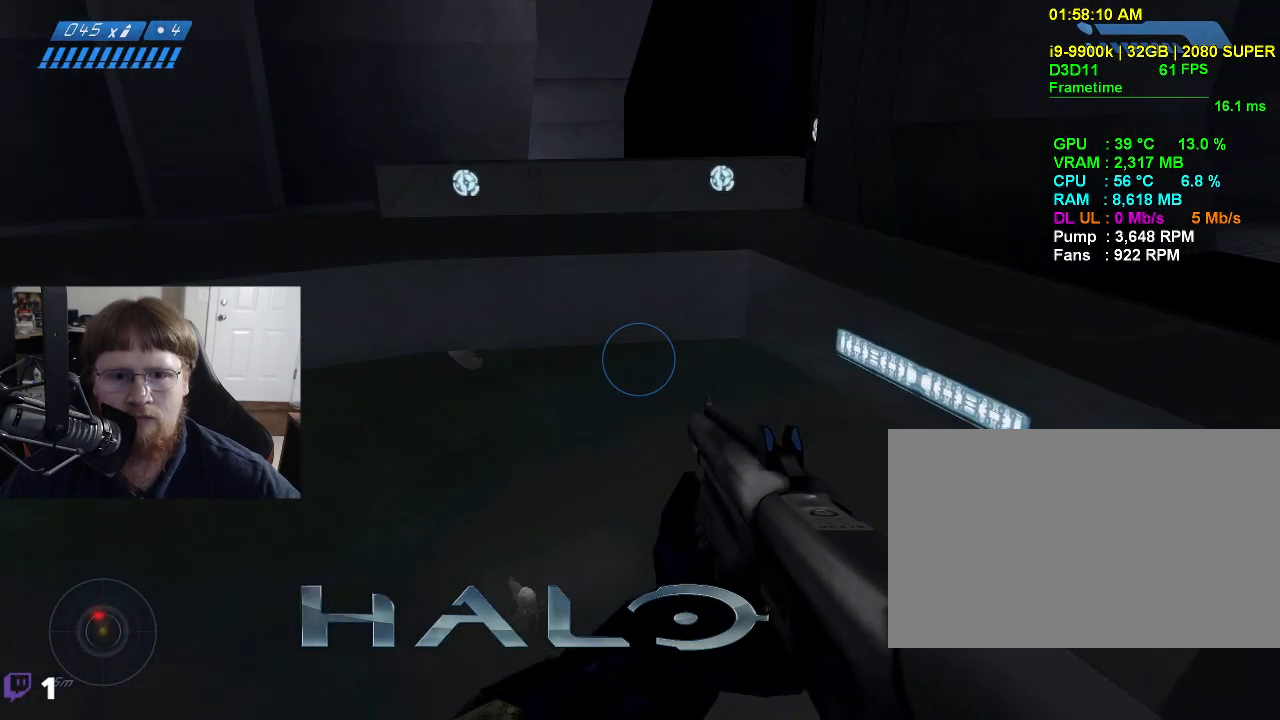
{"keys": ["w"], "events": []}
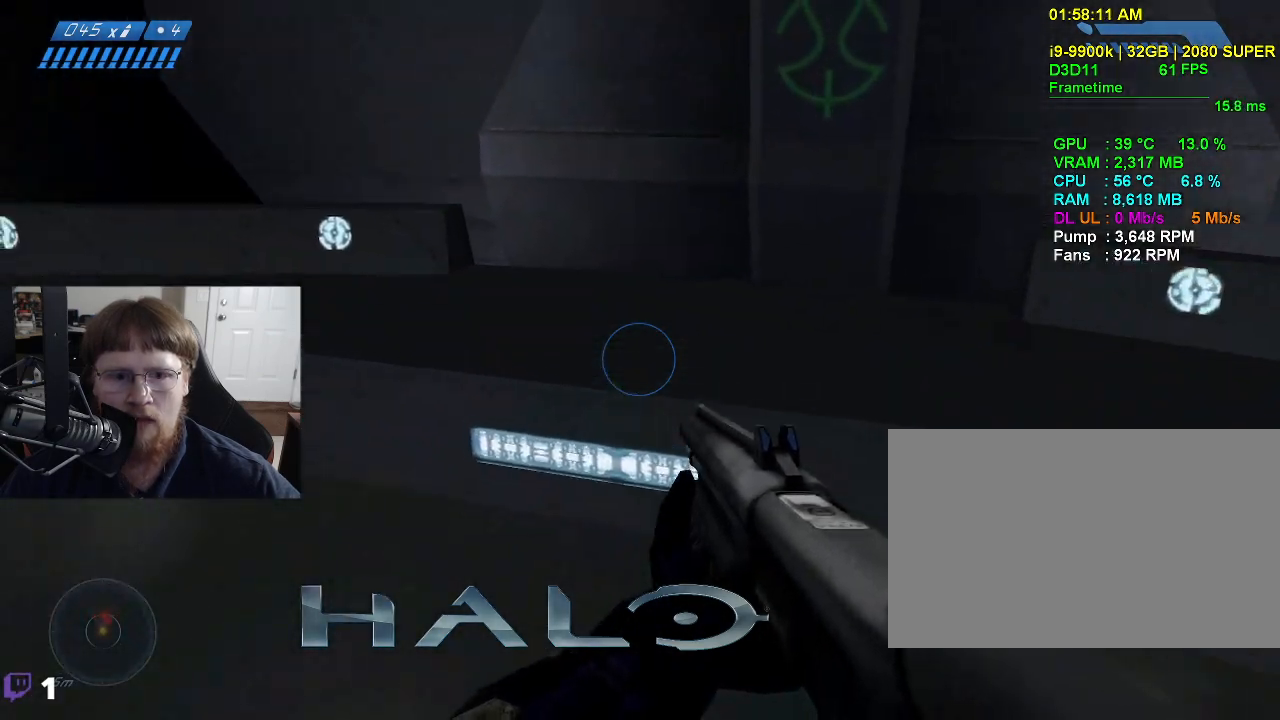
{"keys": [], "events": [[17, "w", "up"]]}
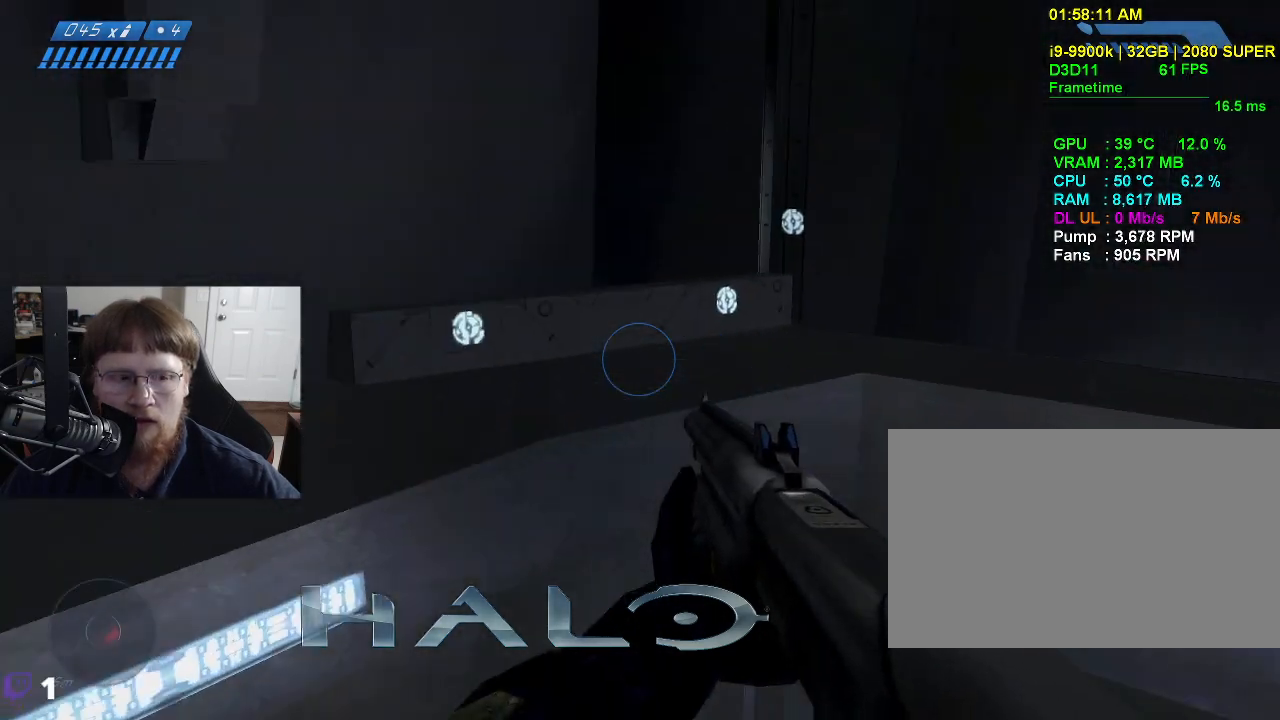
{"keys": [], "events": []}
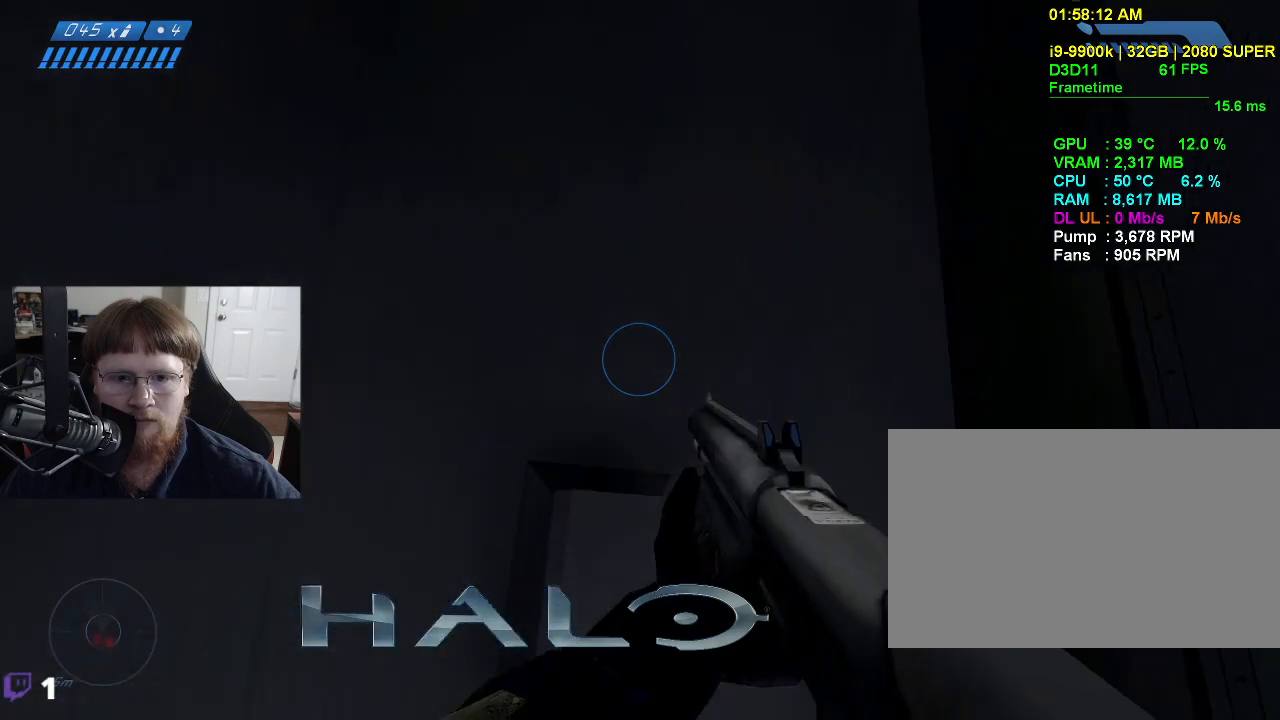
{"keys": [], "events": []}
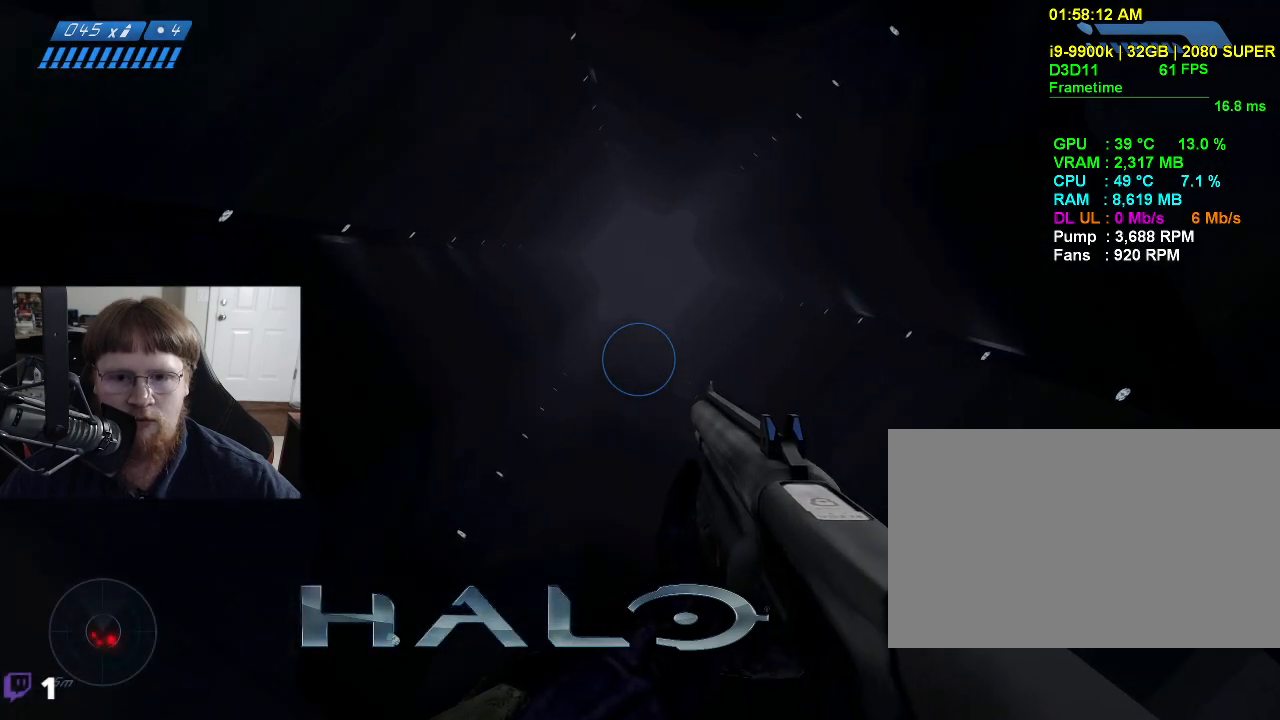
{"keys": [], "events": []}
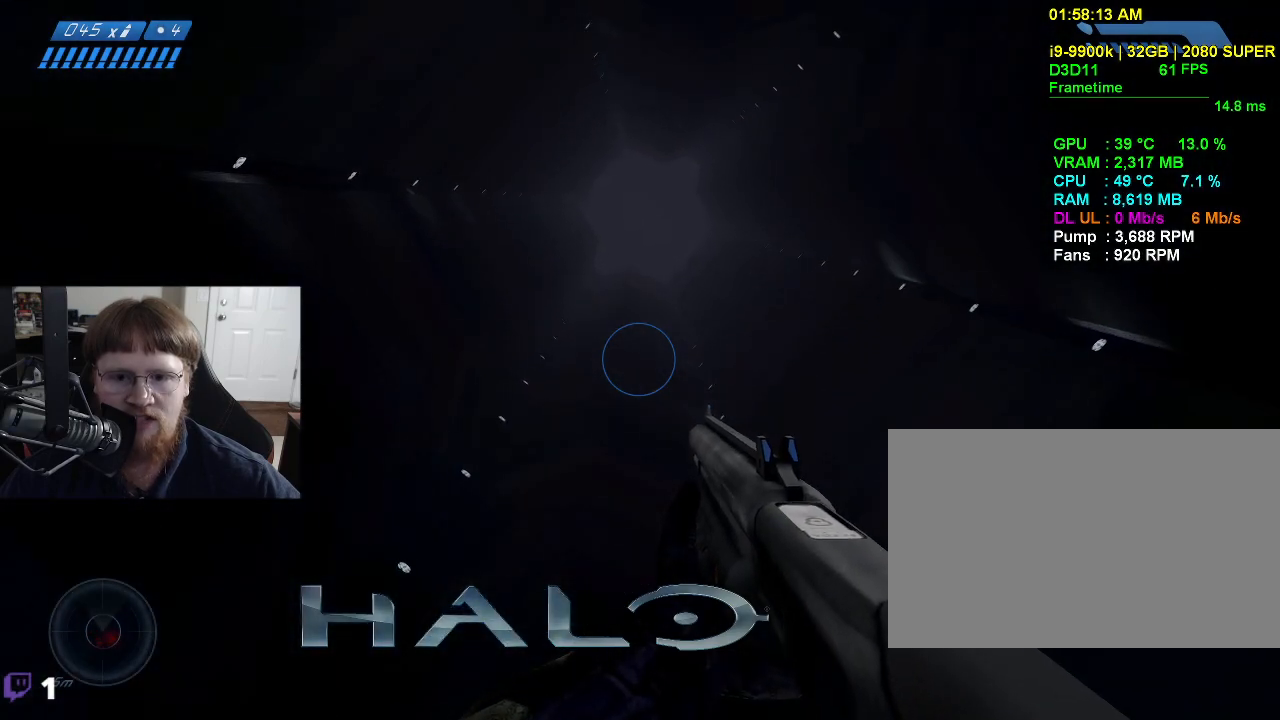
{"keys": [], "events": []}
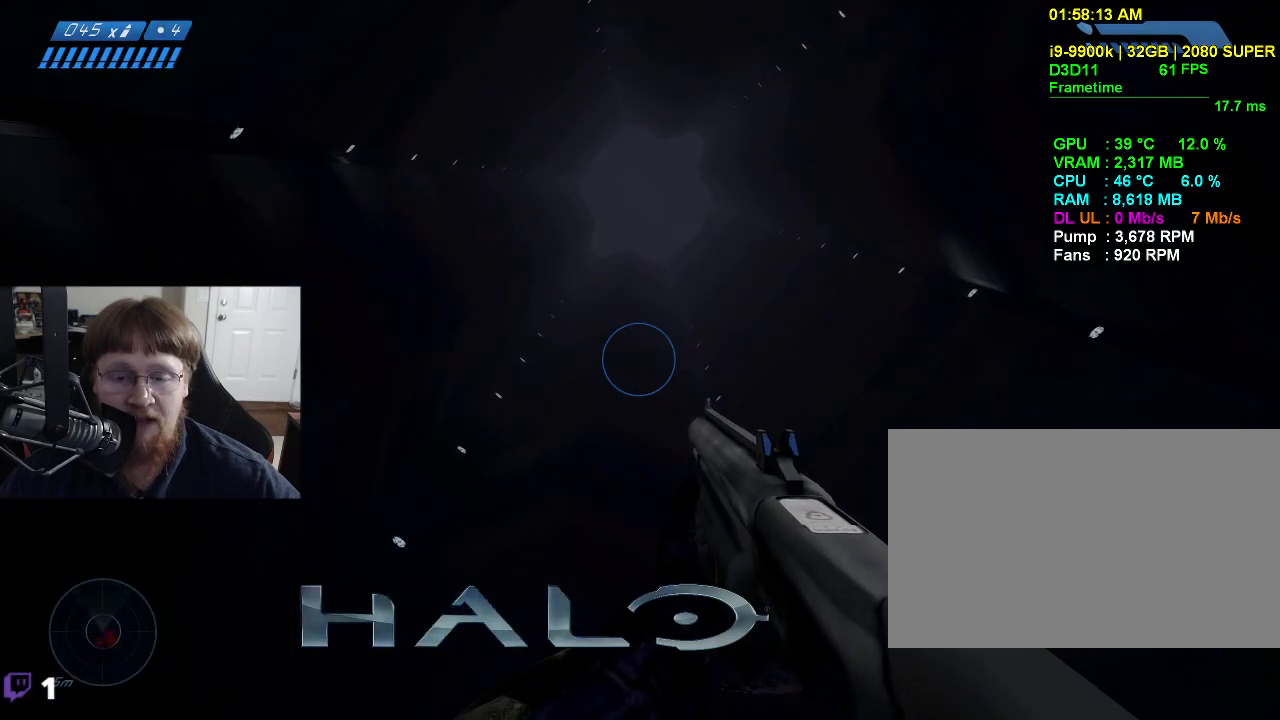
{"keys": [], "events": []}